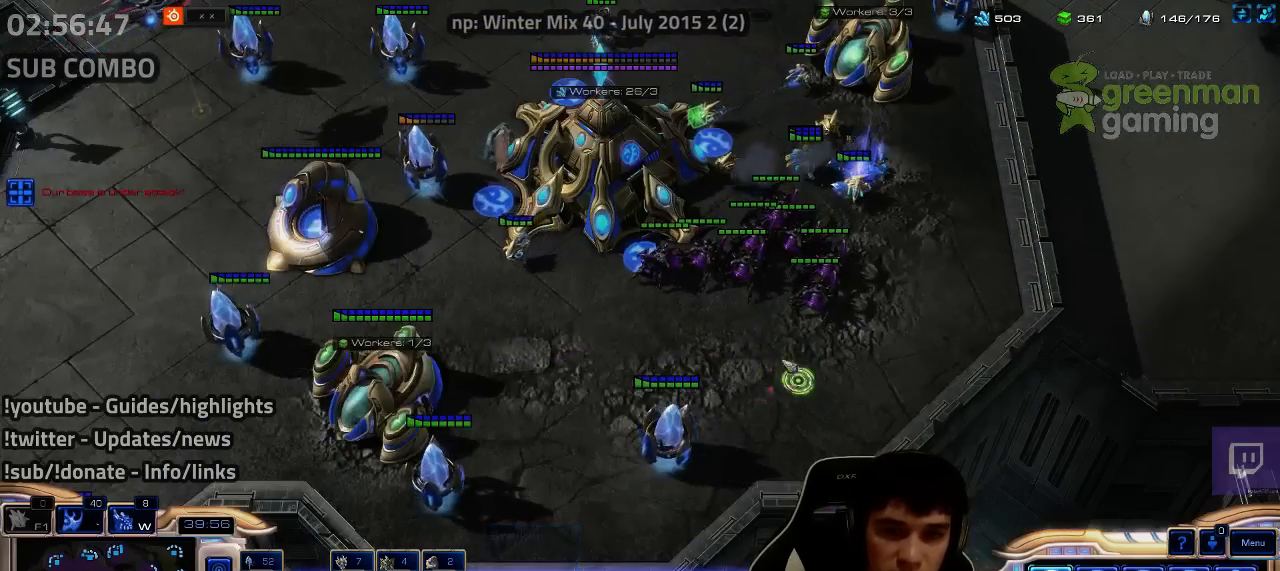
Gameplay with keyboard; each line is a JSON object with the keys held at the frame after it. "events" lists presses ("down") and releases ("up") of "1", "2", "3", "4", "5", "6", "7", "a", "alt", "b", "c", "caps_lock", "ctrl", "d", "e", "escape", "f", "f1", "f2", "f3", "f4", "f5", "f6", "f7", "g", "h", "q", "r", "s", "shift", "super", "t", "tab", "tilde", "v", "w", "x", "y" and "z" between this image and that frame as [ms after this image, input, new state], when the widget could be followed in between. No other keys are recorded. Mouse input is not recorded.
{"keys": ["shift"], "events": [[184, "w", "down"], [267, "w", "up"], [350, "d", "down"], [350, "s", "down"], [350, "shift", "down"], [467, "d", "up"], [467, "s", "up"]]}
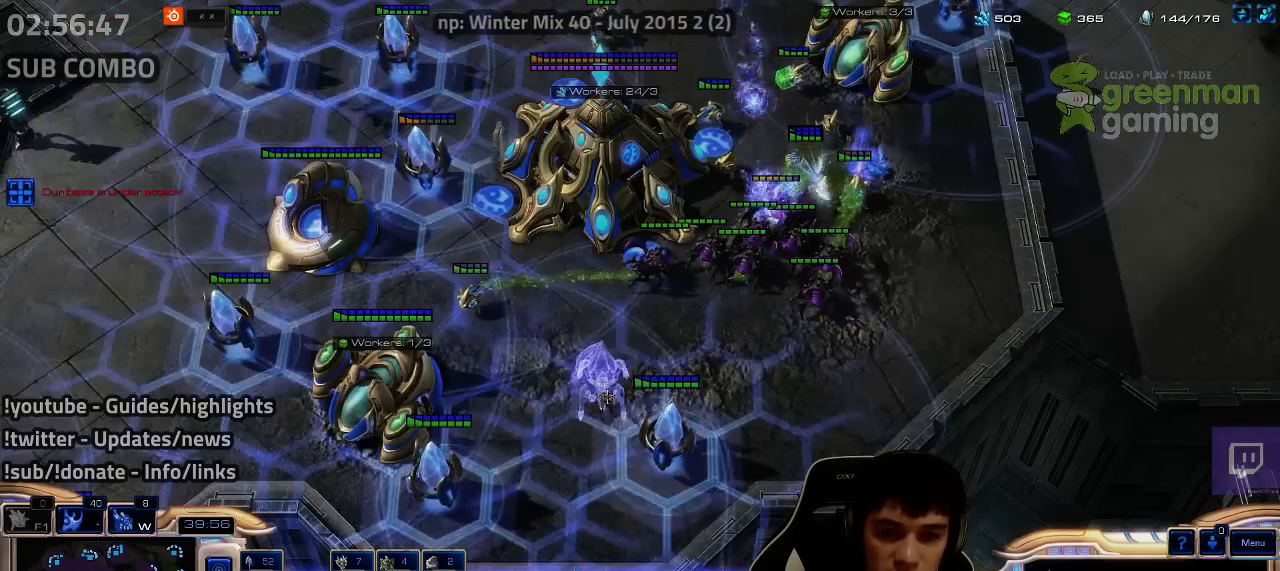
{"keys": ["shift"], "events": [[334, "z", "down"], [434, "z", "up"]]}
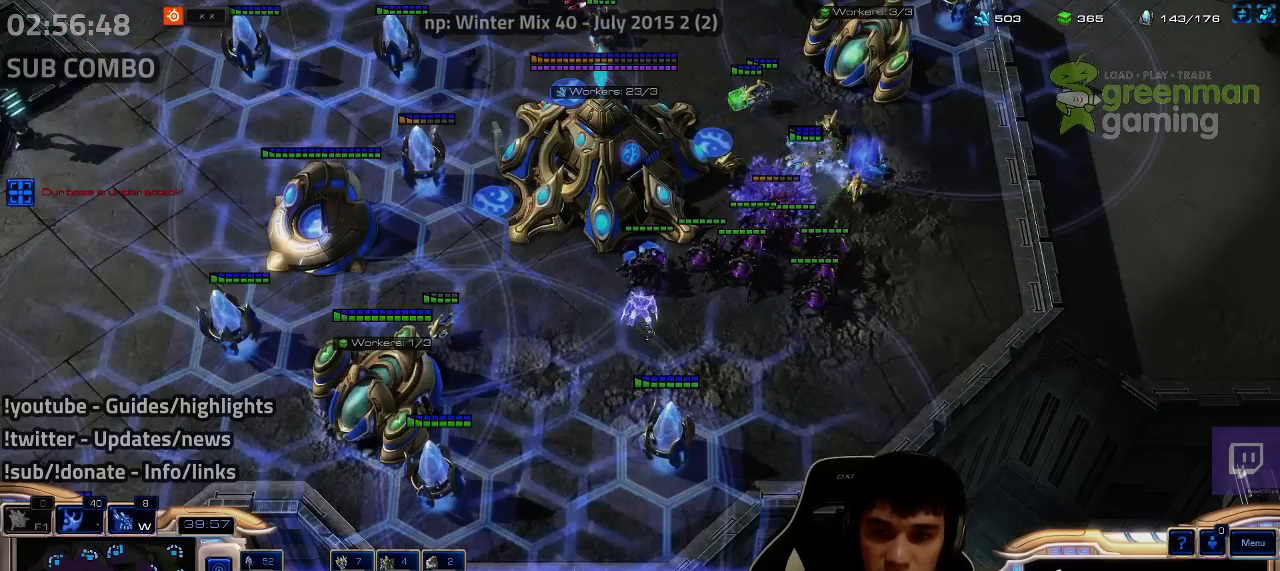
{"keys": ["shift", "z"], "events": [[17, "z", "down"], [217, "z", "up"], [284, "z", "down"], [350, "z", "up"], [400, "z", "down"]]}
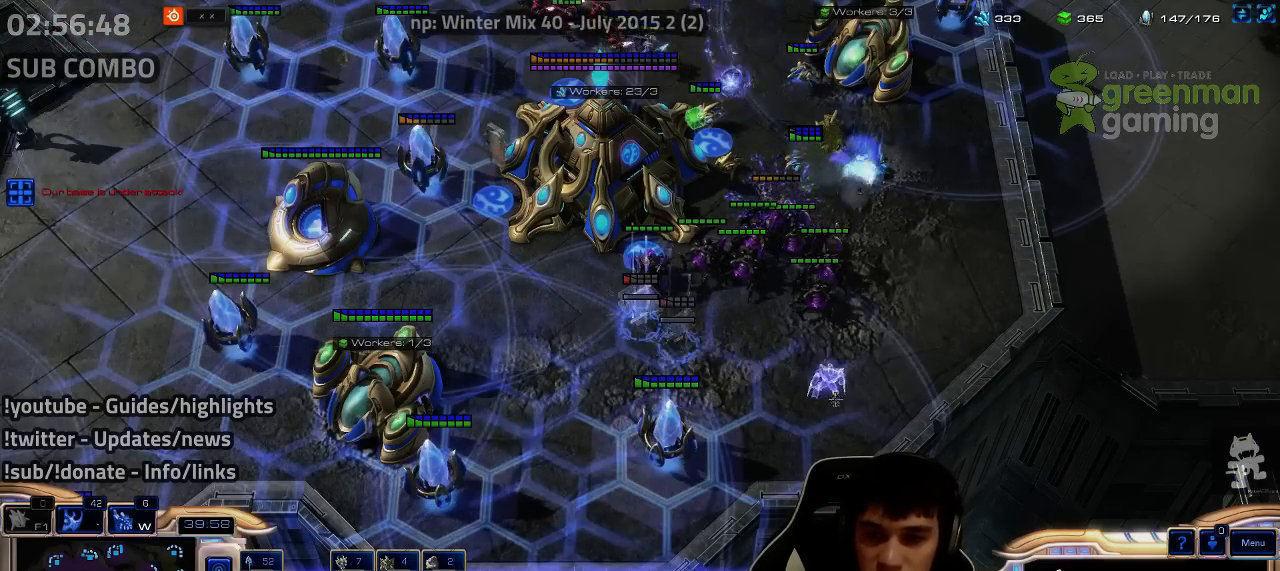
{"keys": [], "events": [[84, "z", "up"], [134, "z", "down"], [200, "z", "up"], [267, "shift", "up"]]}
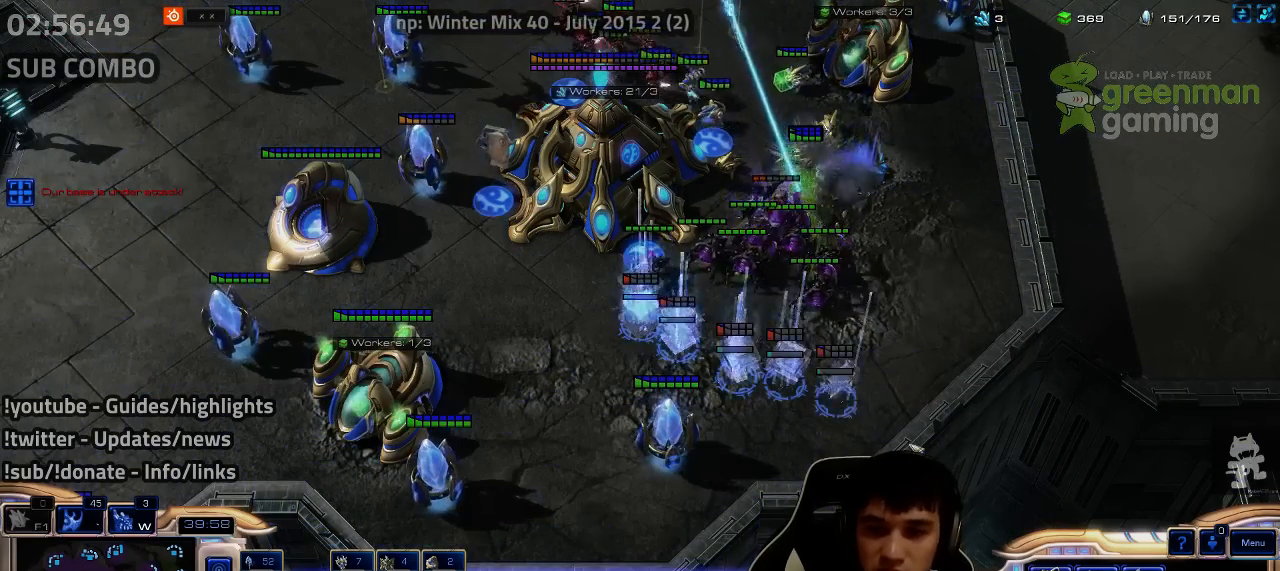
{"keys": [], "events": []}
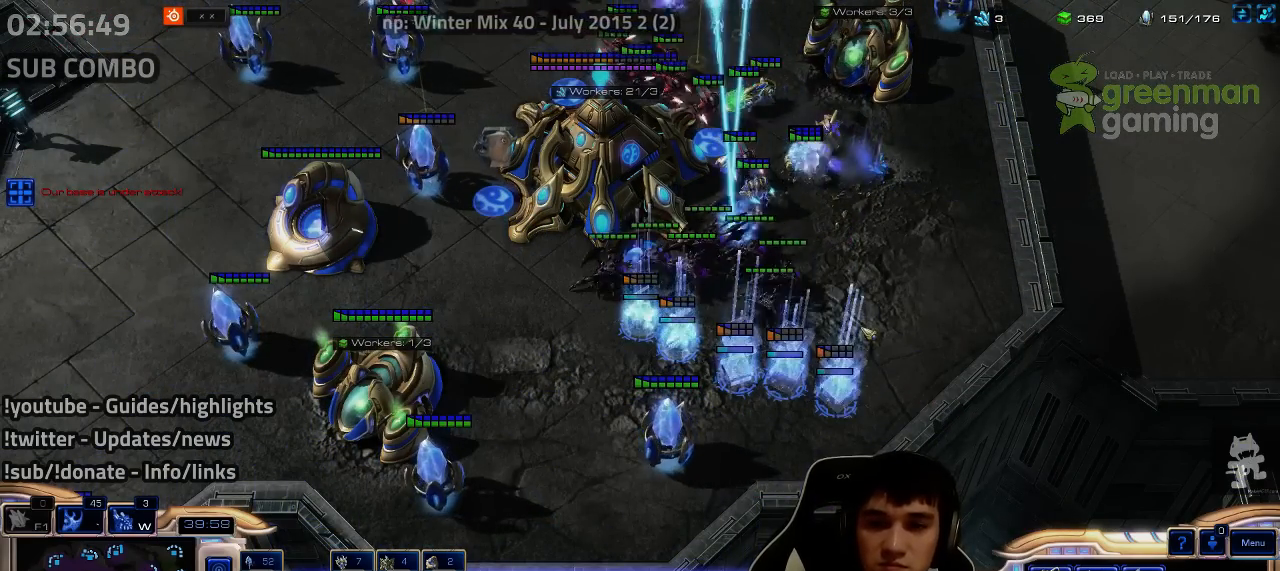
{"keys": [], "events": []}
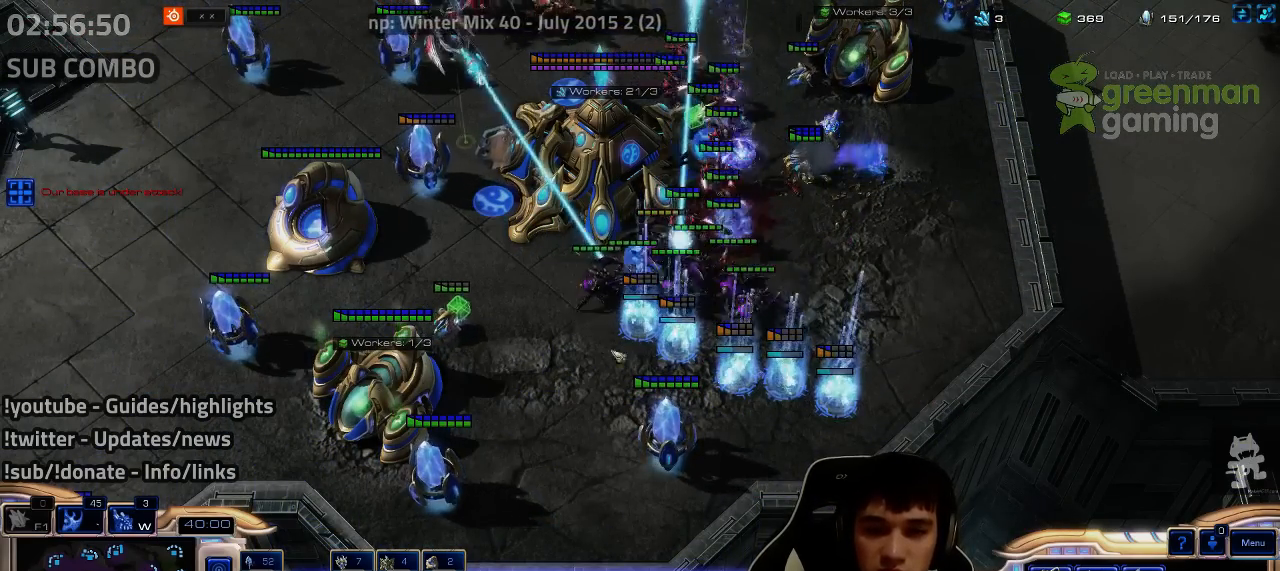
{"keys": [], "events": []}
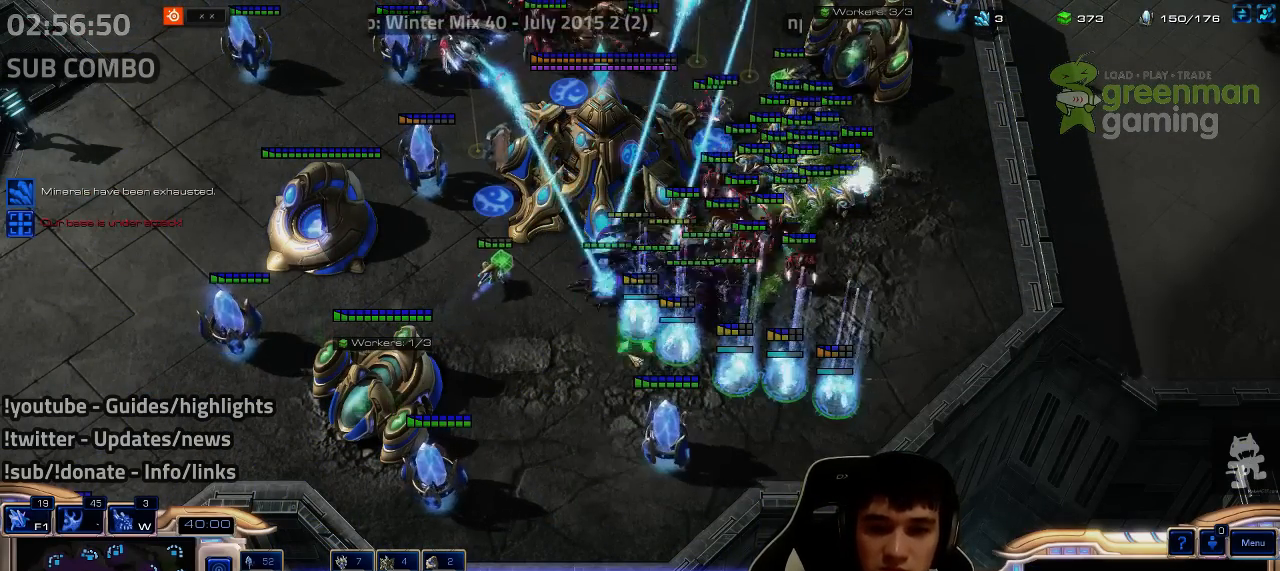
{"keys": [], "events": []}
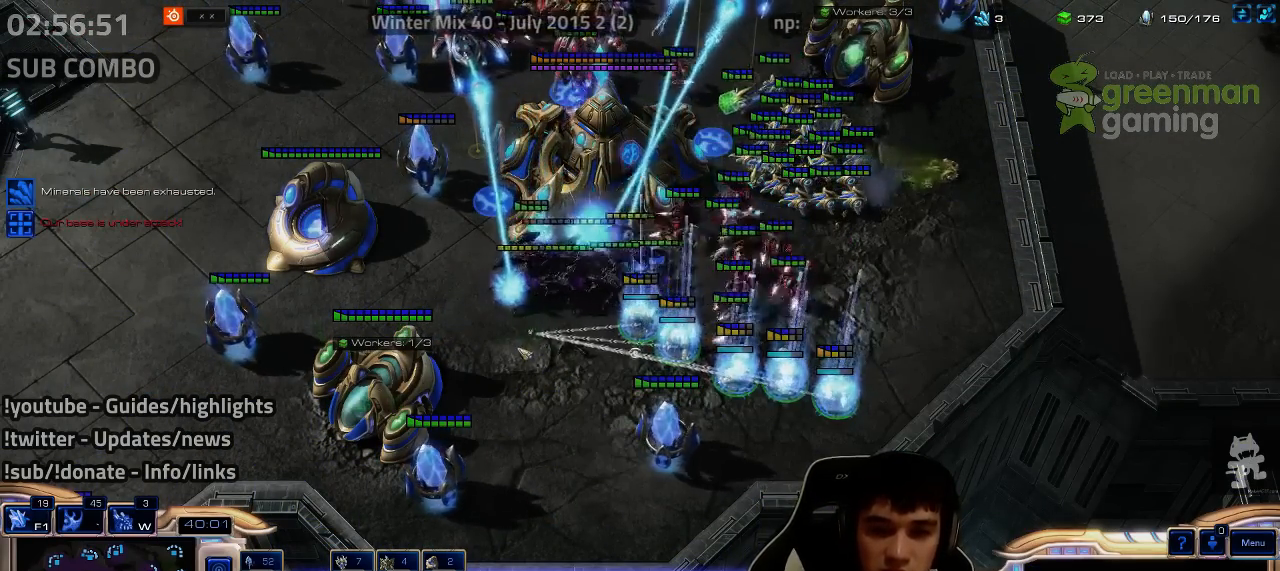
{"keys": [], "events": []}
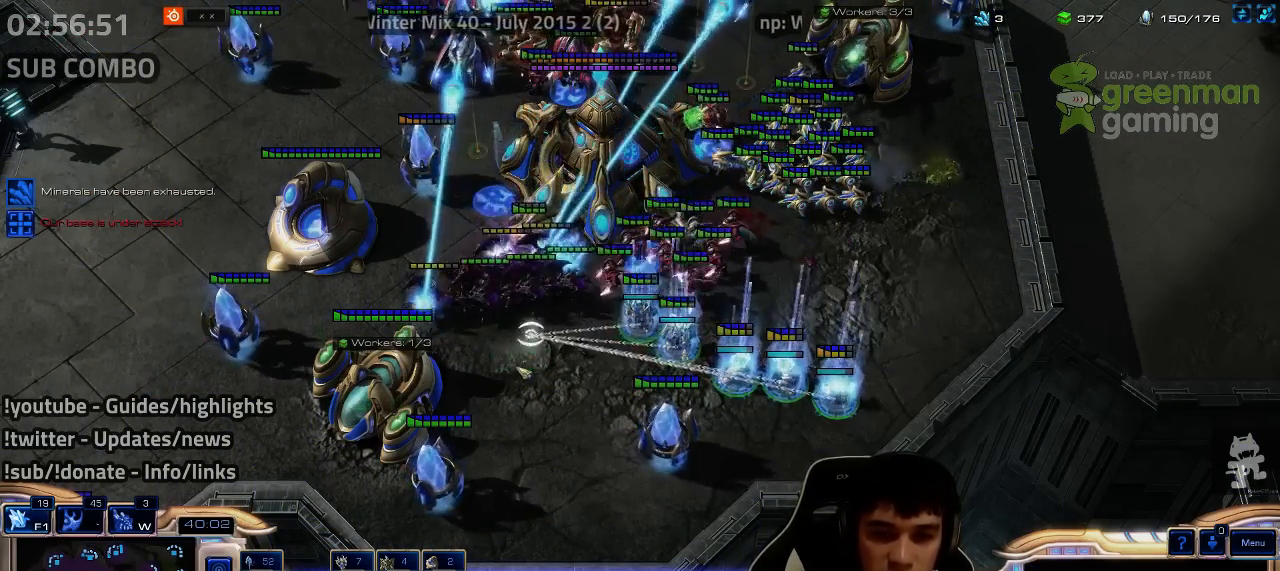
{"keys": ["a", "s"], "events": [[17, "a", "down"], [17, "s", "down"], [100, "a", "up"], [100, "s", "up"], [200, "a", "down"], [200, "s", "down"], [317, "a", "up"], [317, "s", "up"], [400, "a", "down"], [400, "s", "down"]]}
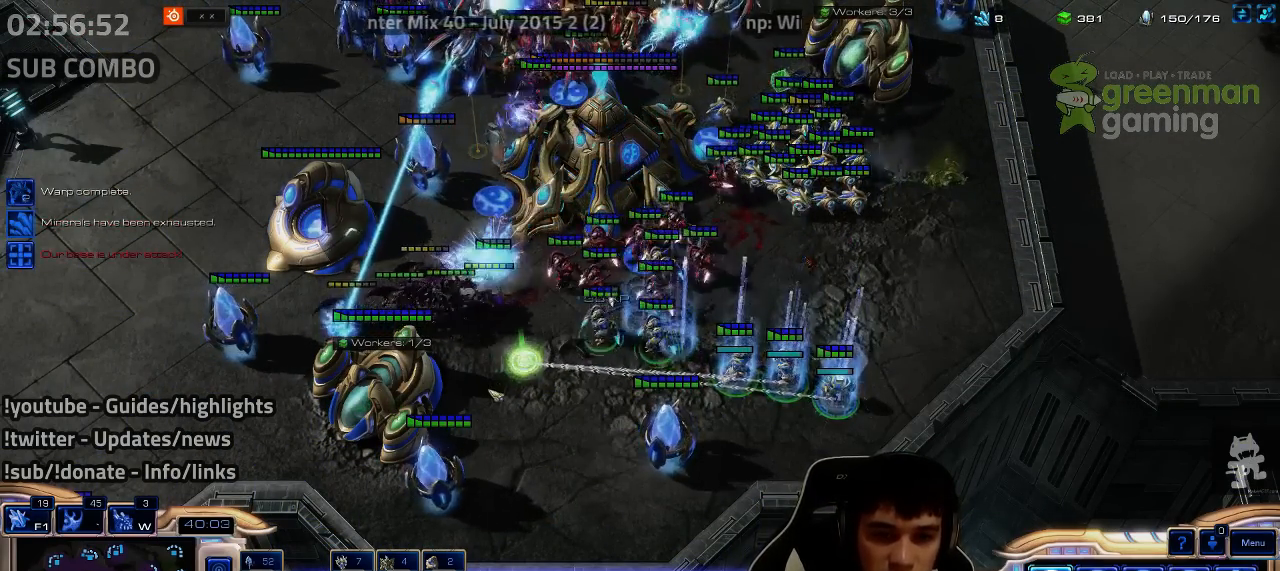
{"keys": ["tab"], "events": [[17, "a", "up"], [17, "s", "up"], [134, "a", "down"], [134, "s", "down"], [234, "a", "up"], [234, "s", "up"], [450, "tab", "down"]]}
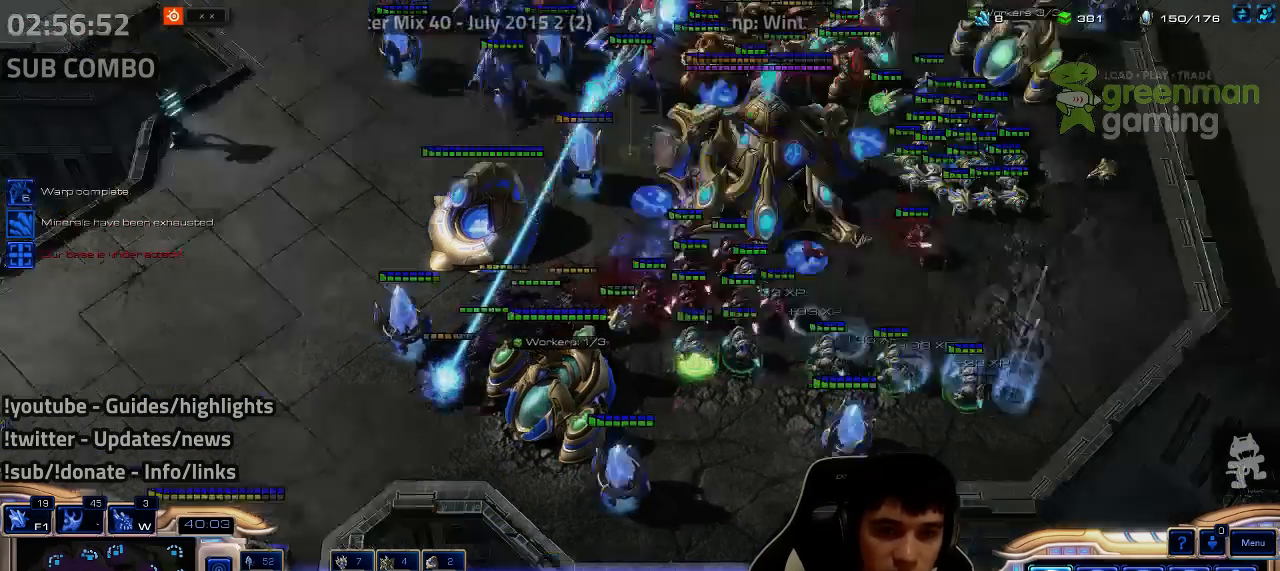
{"keys": [], "events": [[34, "tab", "up"], [250, "1", "down"], [334, "1", "up"]]}
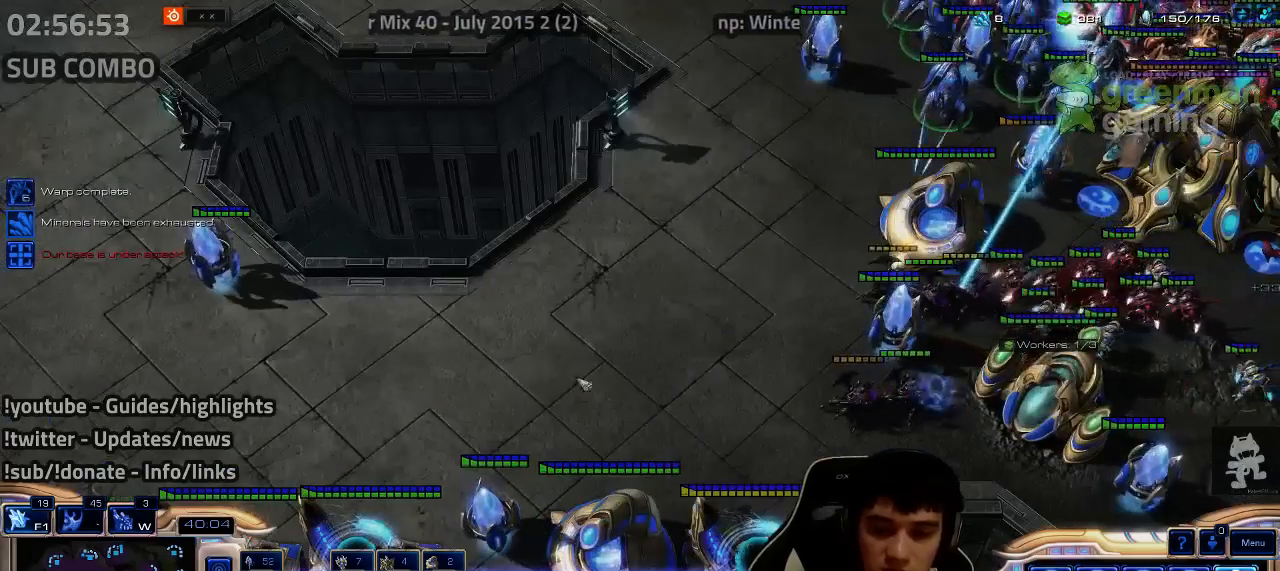
{"keys": [], "events": []}
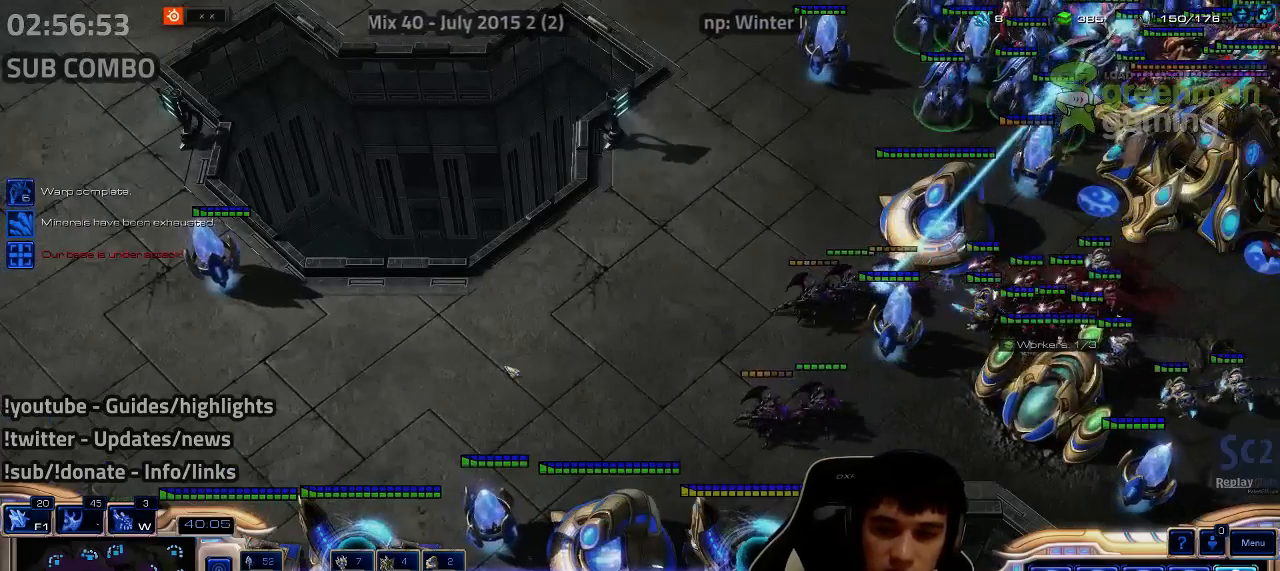
{"keys": [], "events": [[34, "a", "down"], [34, "s", "down"], [150, "a", "up"], [150, "s", "up"], [217, "a", "down"], [217, "s", "down"], [317, "a", "up"], [317, "s", "up"]]}
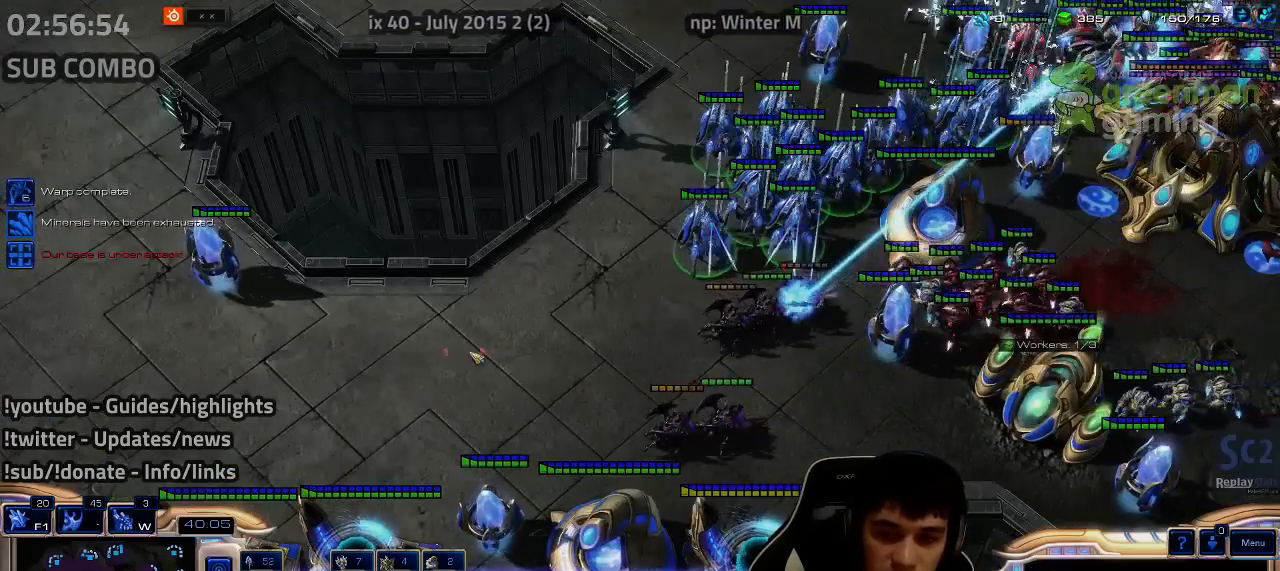
{"keys": ["a", "s"], "events": [[67, "a", "down"], [67, "s", "down"], [200, "a", "up"], [200, "s", "up"], [300, "a", "down"], [300, "s", "down"], [400, "a", "up"], [400, "s", "up"], [500, "a", "down"], [500, "s", "down"]]}
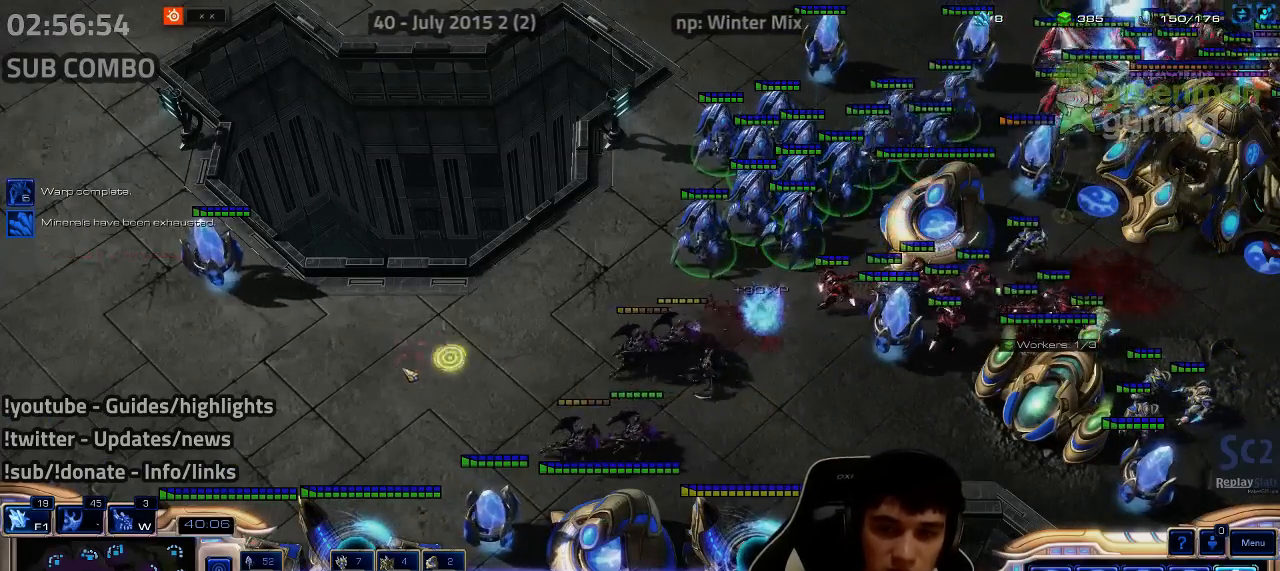
{"keys": [], "events": [[100, "a", "up"], [100, "s", "up"]]}
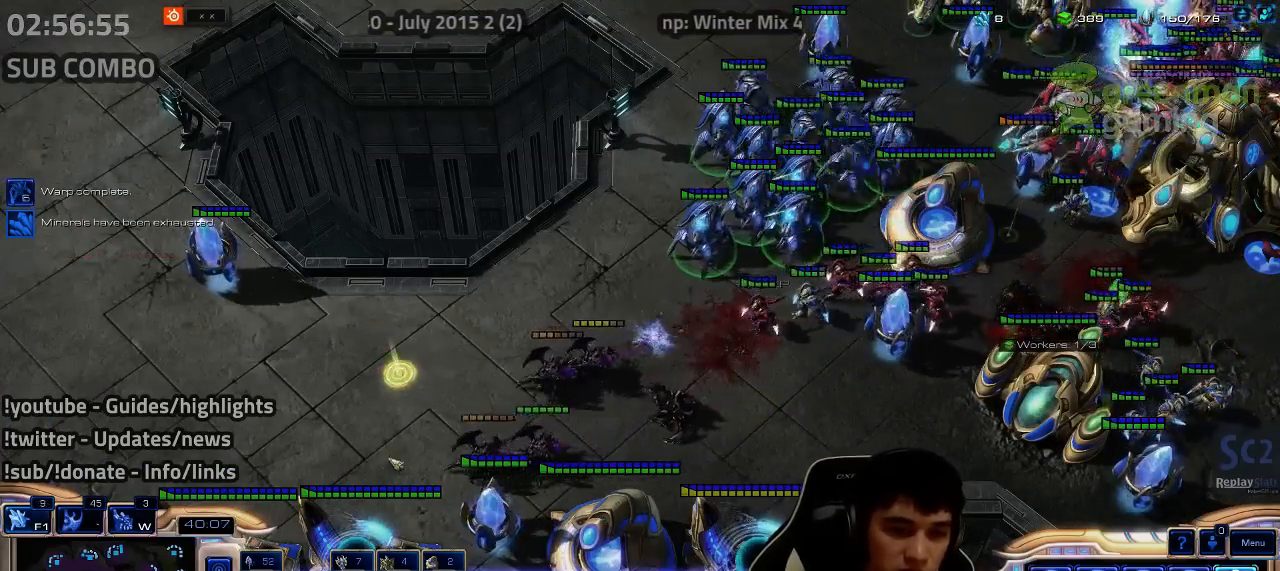
{"keys": [], "events": [[217, "1", "down"], [267, "1", "up"]]}
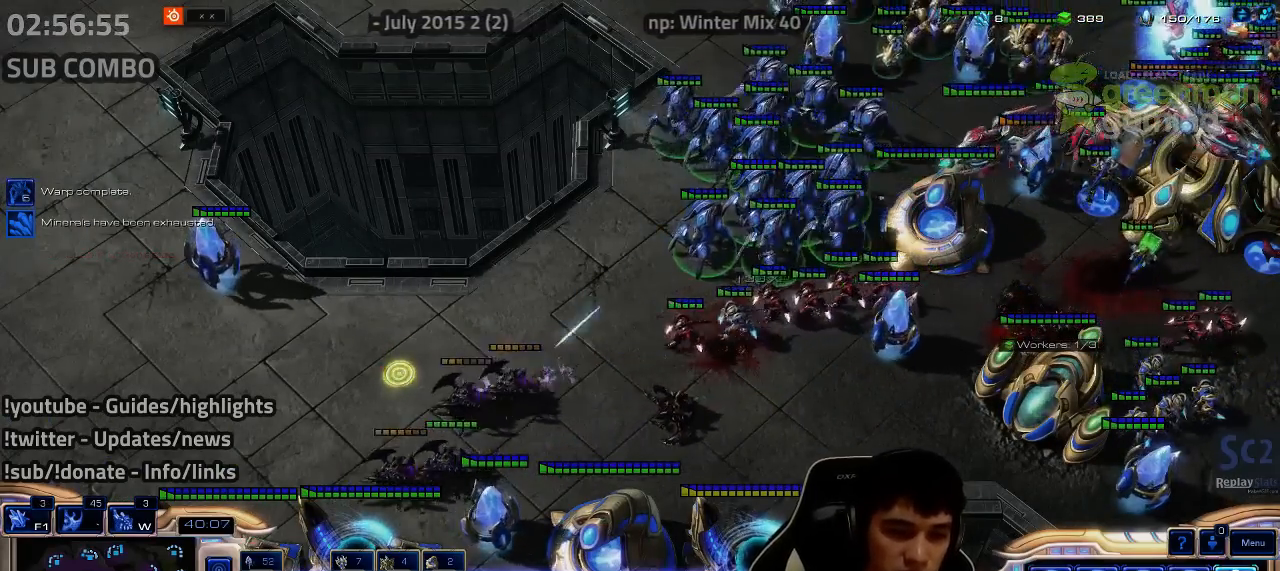
{"keys": [], "events": [[67, "3", "down"], [134, "3", "up"]]}
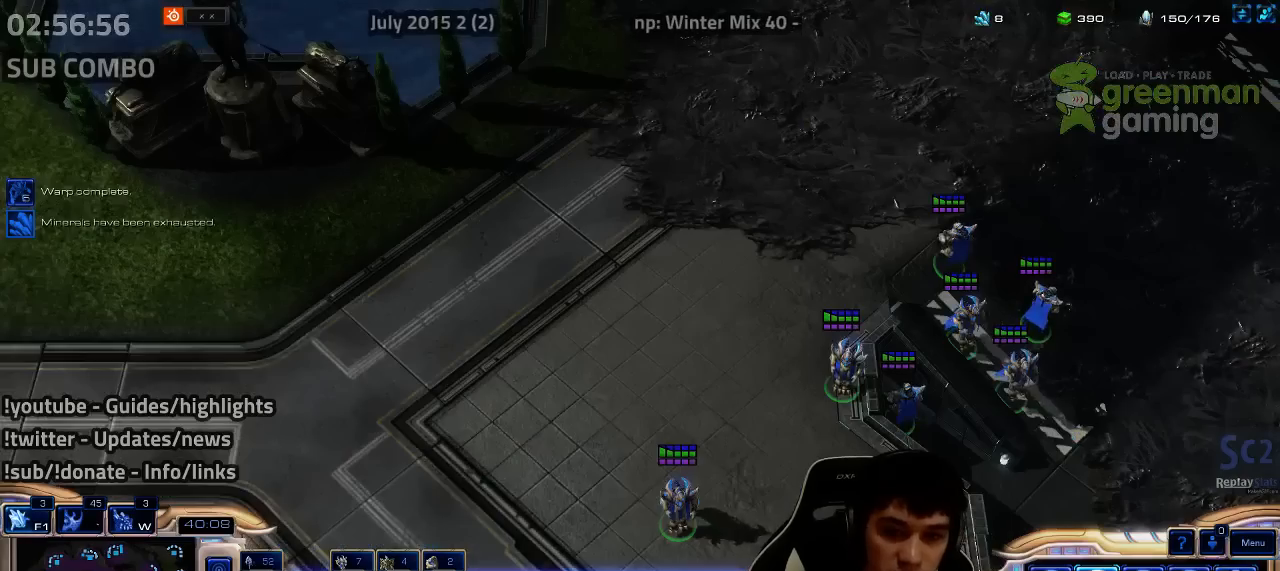
{"keys": ["3", "ctrl"], "events": [[384, "ctrl", "down"], [450, "3", "down"]]}
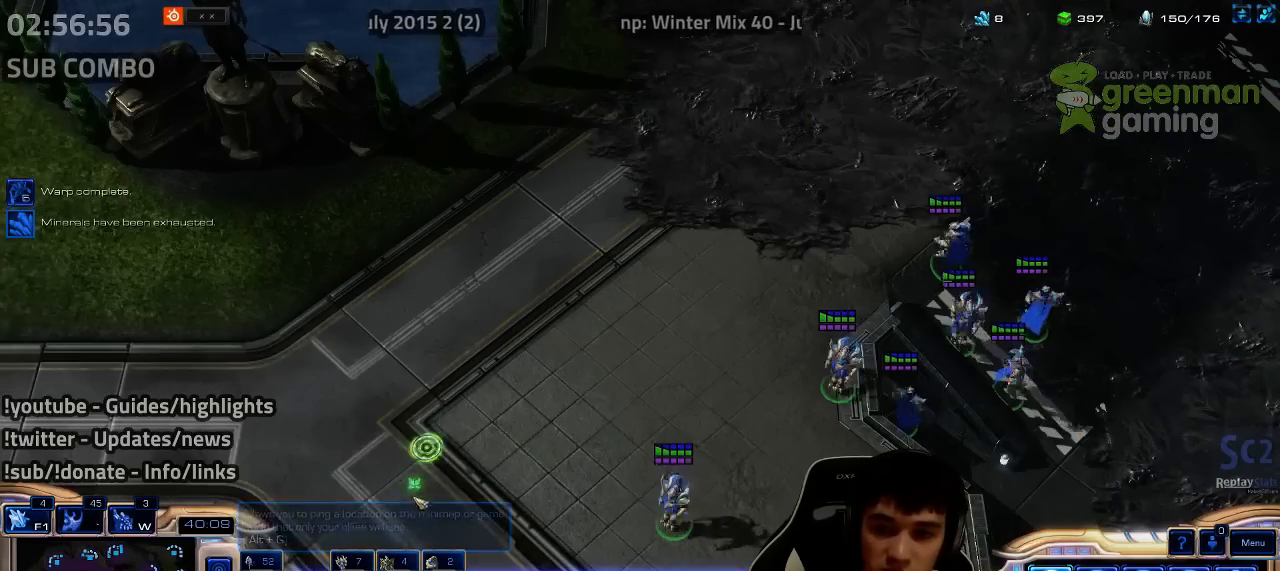
{"keys": ["ctrl"], "events": [[34, "3", "up"], [117, "3", "down"], [184, "3", "up"], [250, "3", "down"], [317, "3", "up"], [434, "3", "down"], [500, "3", "up"]]}
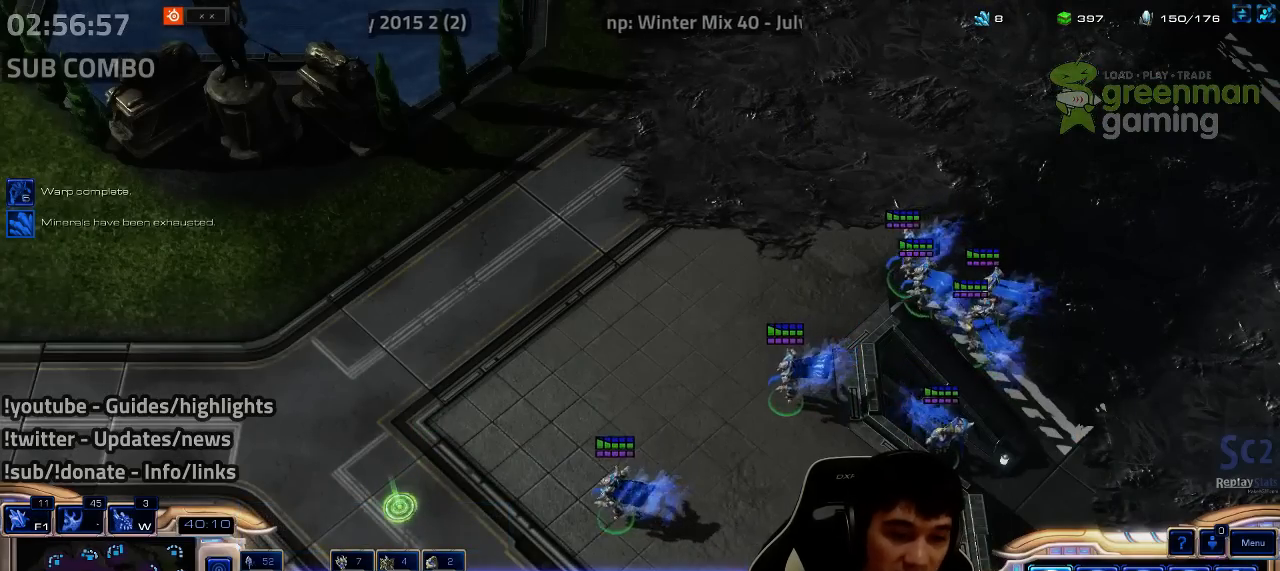
{"keys": [], "events": [[117, "3", "down"], [167, "3", "up"], [284, "3", "down"], [350, "3", "up"], [484, "ctrl", "up"]]}
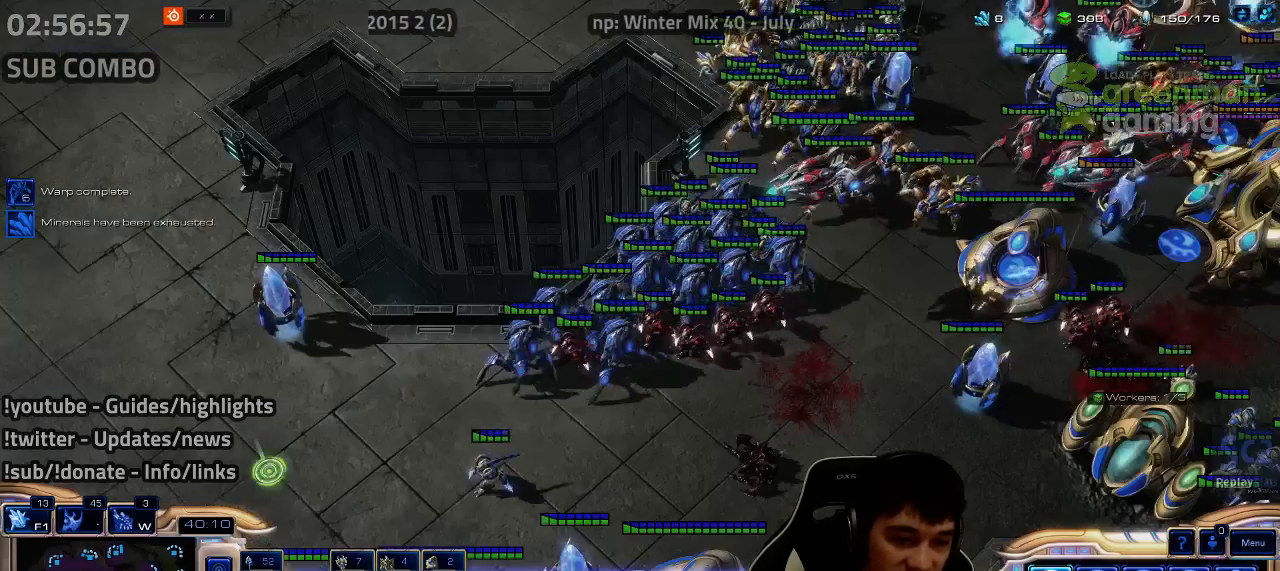
{"keys": [], "events": [[167, "1", "down"], [267, "1", "up"]]}
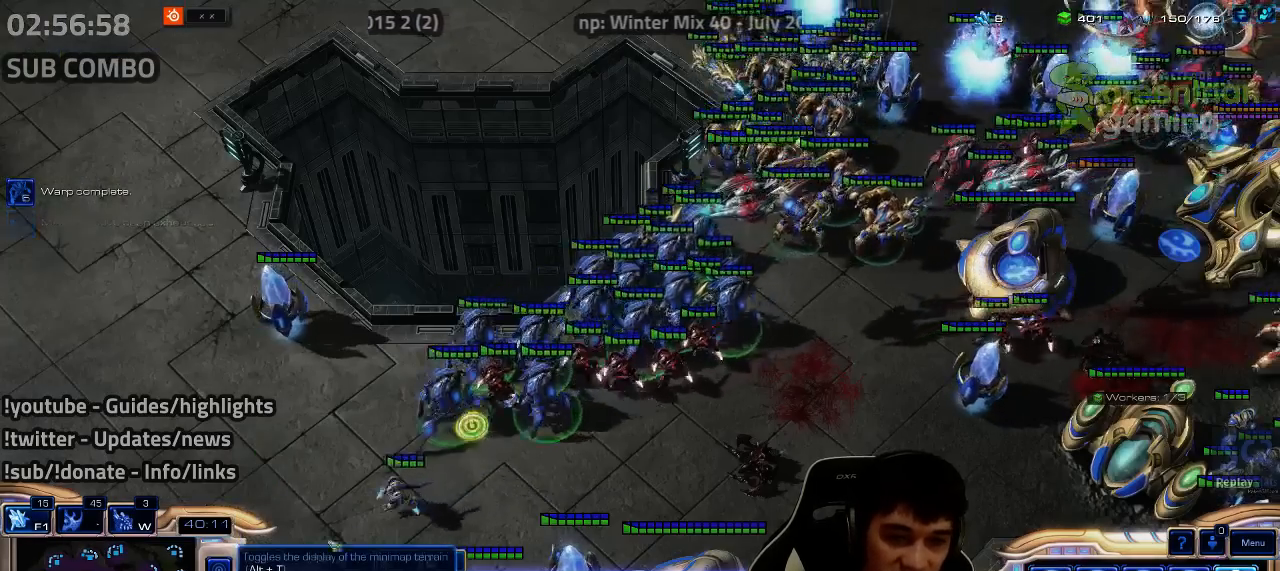
{"keys": [], "events": []}
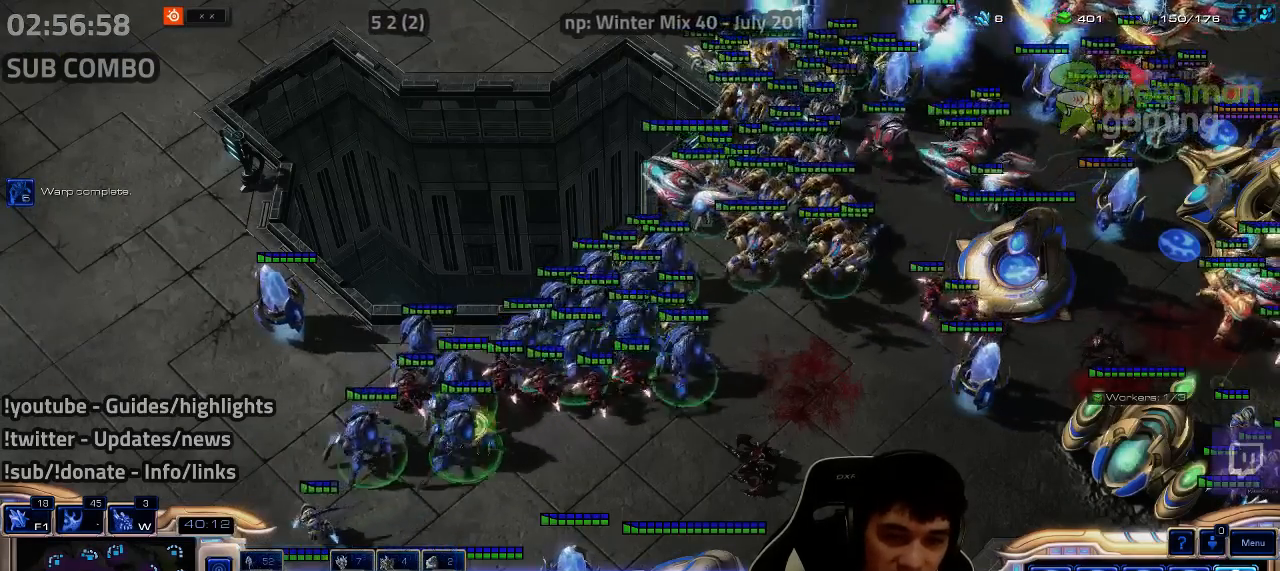
{"keys": ["shift"], "events": [[67, "shift", "down"]]}
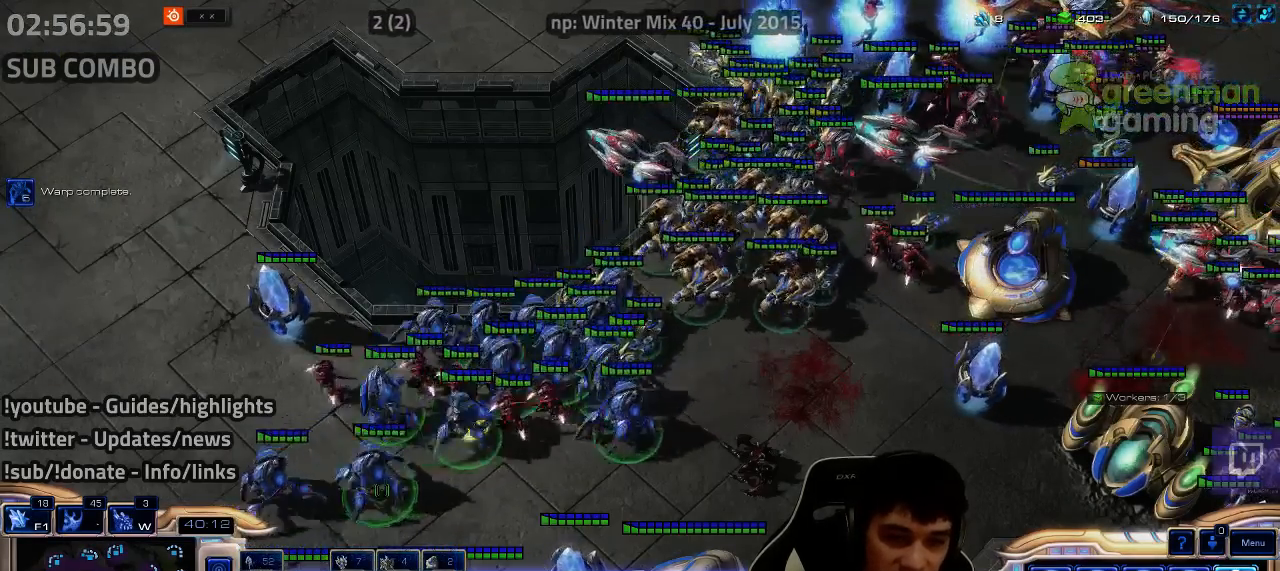
{"keys": ["shift"], "events": []}
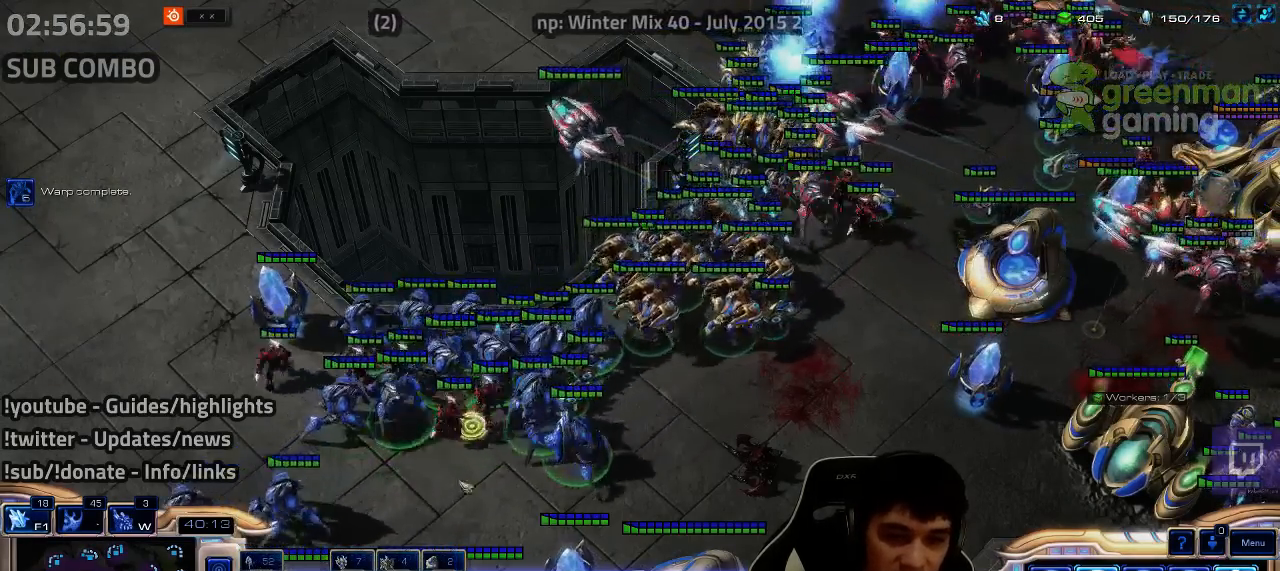
{"keys": ["ctrl"], "events": [[34, "shift", "up"], [100, "ctrl", "down"], [267, "1", "down"], [384, "1", "up"], [434, "1", "down"], [500, "1", "up"]]}
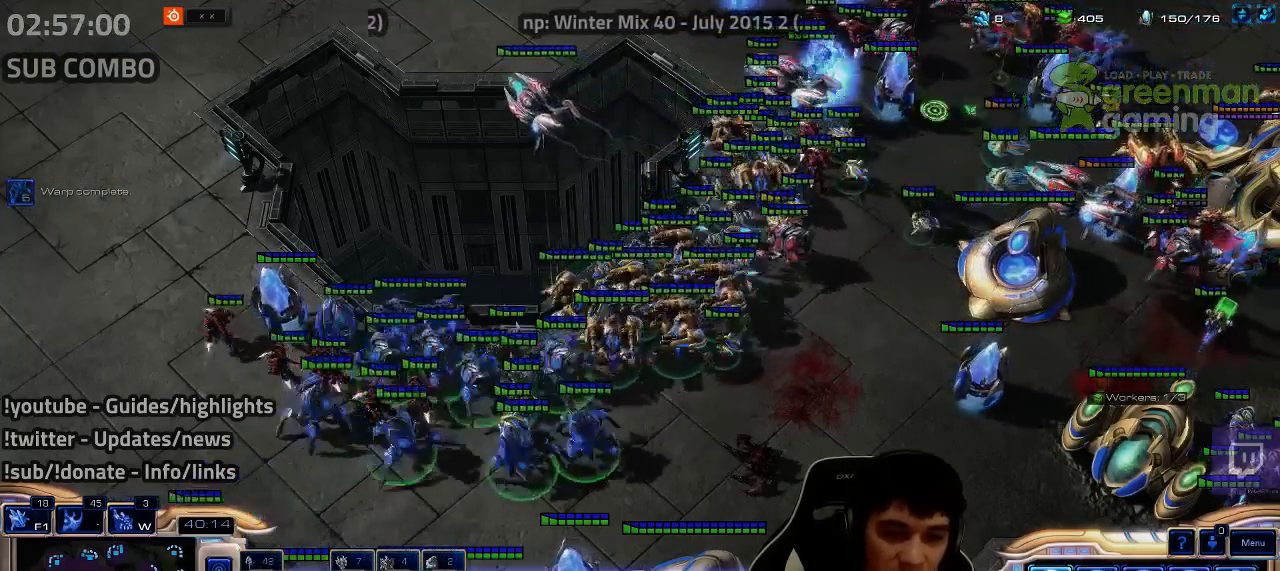
{"keys": ["1", "ctrl"], "events": [[34, "ctrl", "up"], [250, "ctrl", "down"], [317, "1", "down"], [384, "1", "up"], [484, "1", "down"]]}
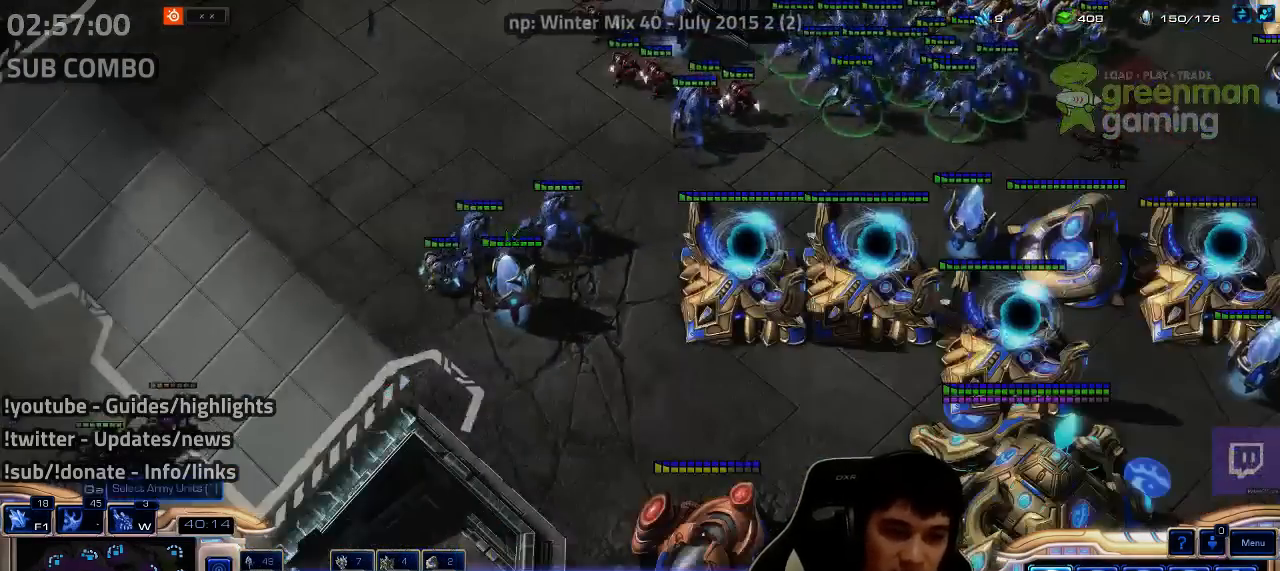
{"keys": [], "events": [[50, "1", "up"], [117, "ctrl", "up"]]}